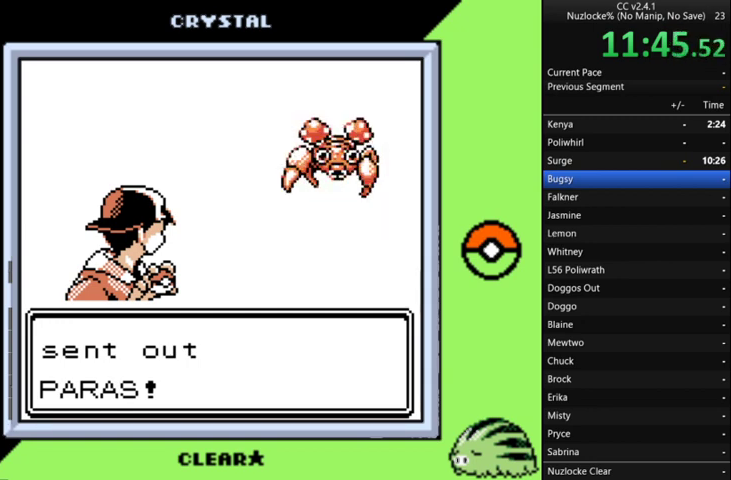
Gameplay with a controller (Nintendo layout); each line is a JSON object with the inputs held at the frame after it. "events" lists button and stick changes between this image and that frame as [ms after this image, input, new state], when the widget could be followed in between. Not read: L3 R3.
{"buttons": [], "events": []}
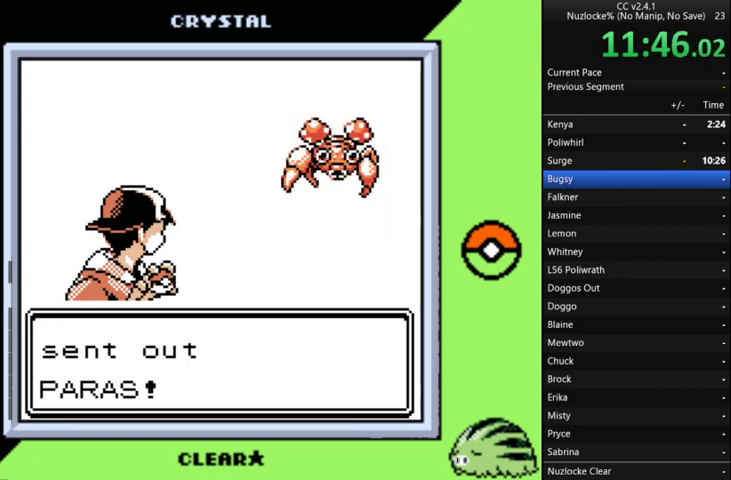
{"buttons": [], "events": []}
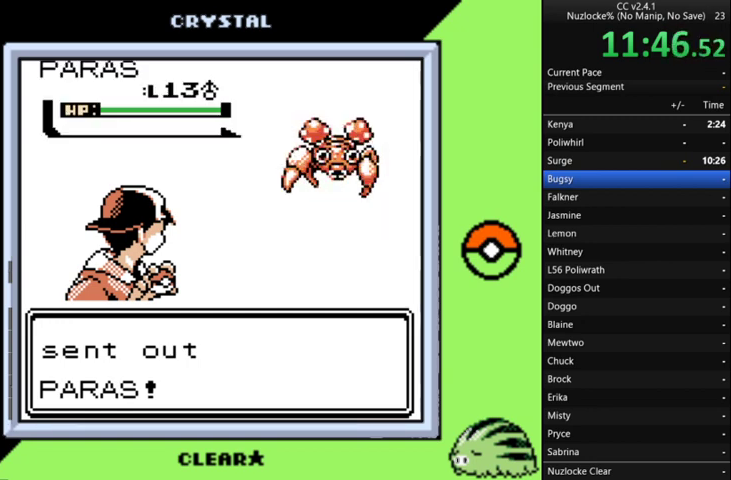
{"buttons": ["A"], "events": [[133, "A", "down"], [400, "A", "up"], [500, "A", "down"]]}
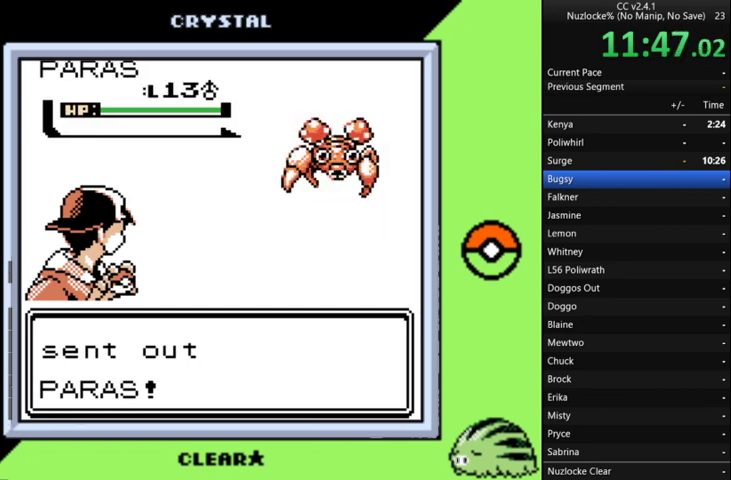
{"buttons": [], "events": [[100, "A", "up"], [200, "A", "down"], [300, "A", "up"], [433, "A", "down"], [500, "A", "up"]]}
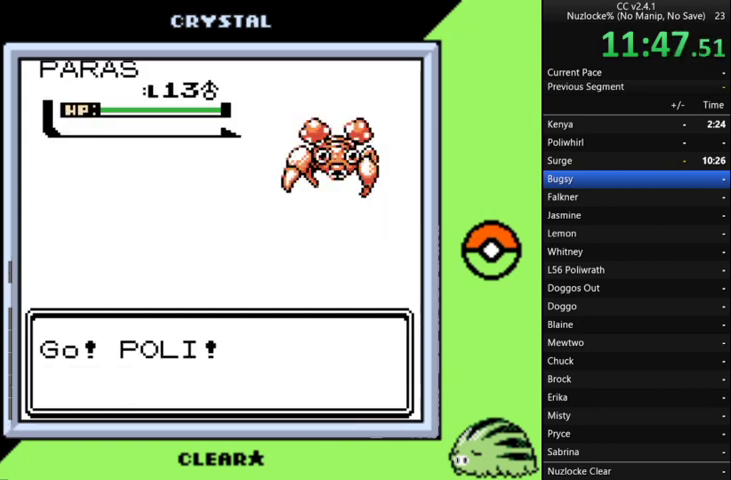
{"buttons": [], "events": [[200, "A", "down"], [300, "A", "up"]]}
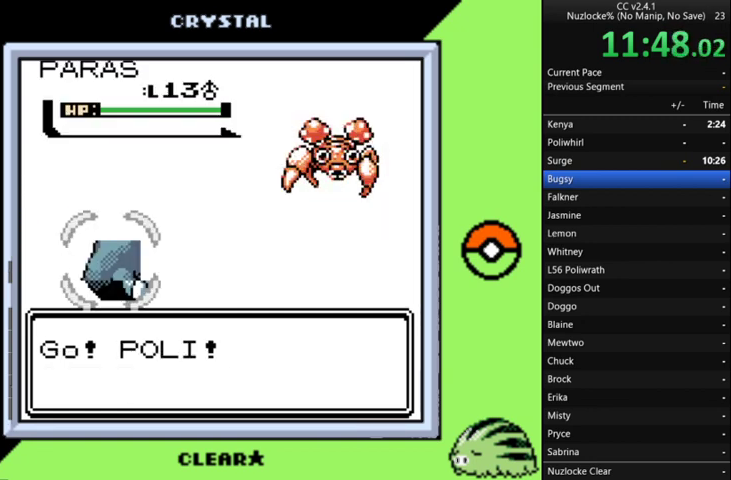
{"buttons": [], "events": [[267, "A", "down"], [367, "A", "up"]]}
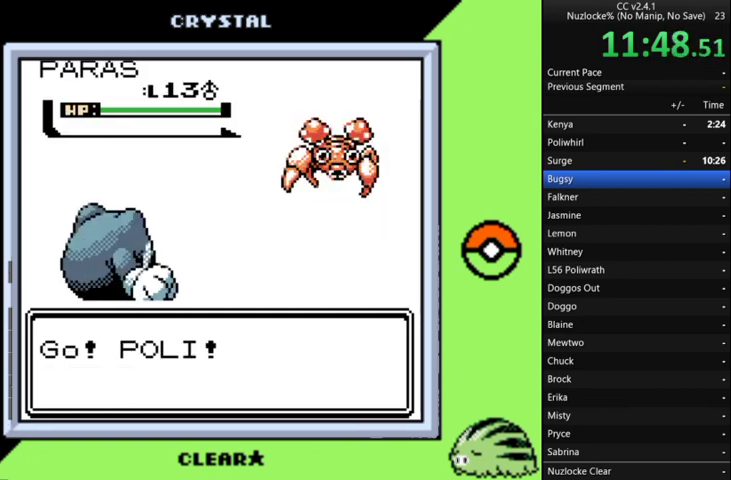
{"buttons": [], "events": []}
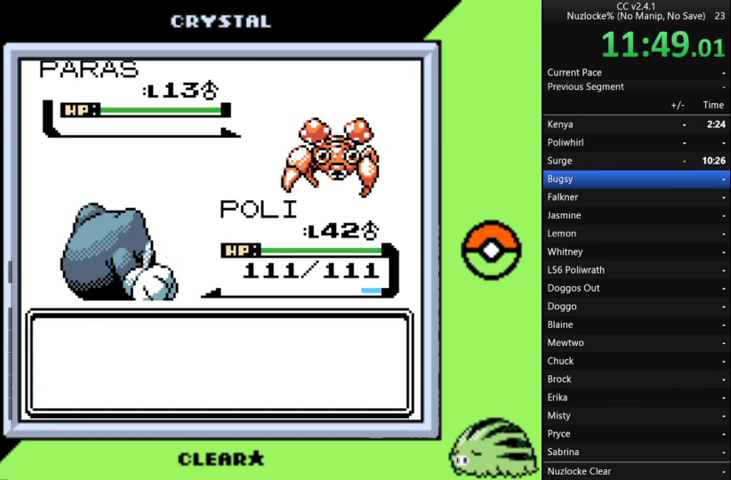
{"buttons": [], "events": []}
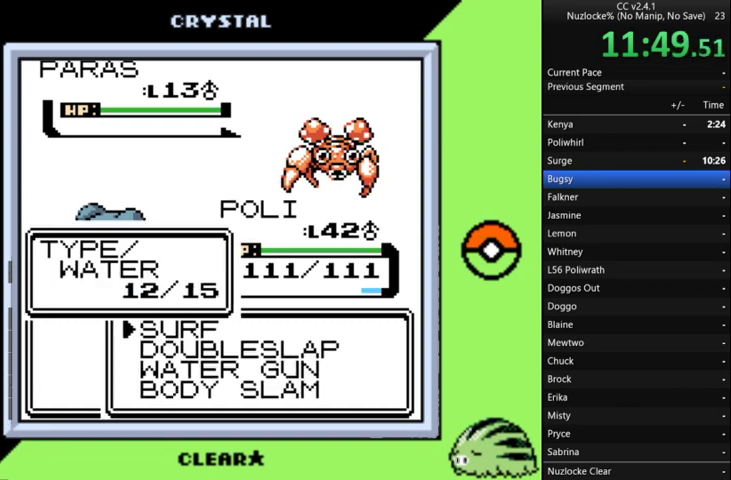
{"buttons": ["A"], "events": [[100, "DPAD_UP", "down"], [167, "DPAD_UP", "up"], [267, "A", "down"], [367, "A", "up"], [467, "A", "down"]]}
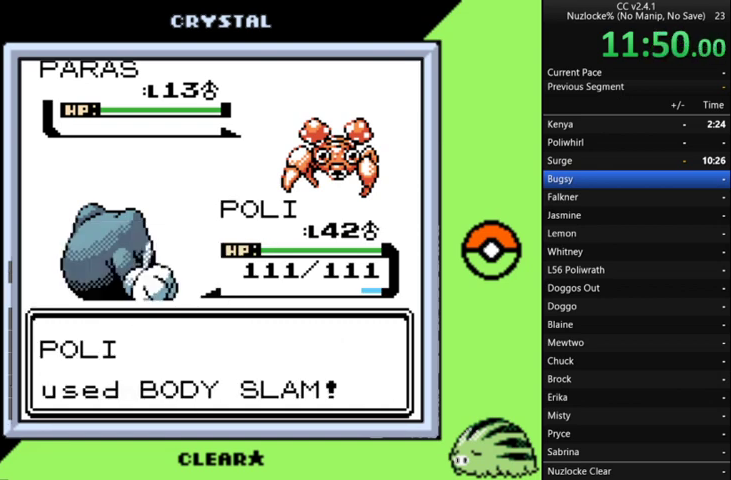
{"buttons": [], "events": [[67, "A", "up"], [133, "A", "down"], [233, "A", "up"], [333, "A", "down"], [433, "A", "up"]]}
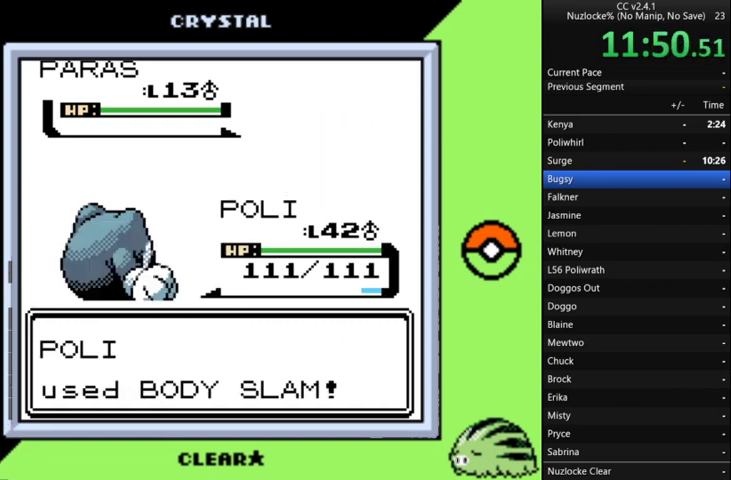
{"buttons": ["A"], "events": [[33, "A", "down"], [100, "A", "up"], [200, "A", "down"], [300, "A", "up"], [433, "A", "down"]]}
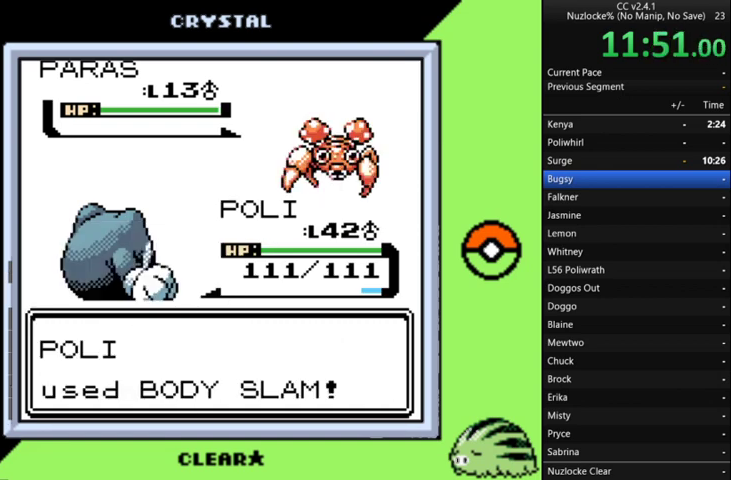
{"buttons": [], "events": [[300, "A", "up"]]}
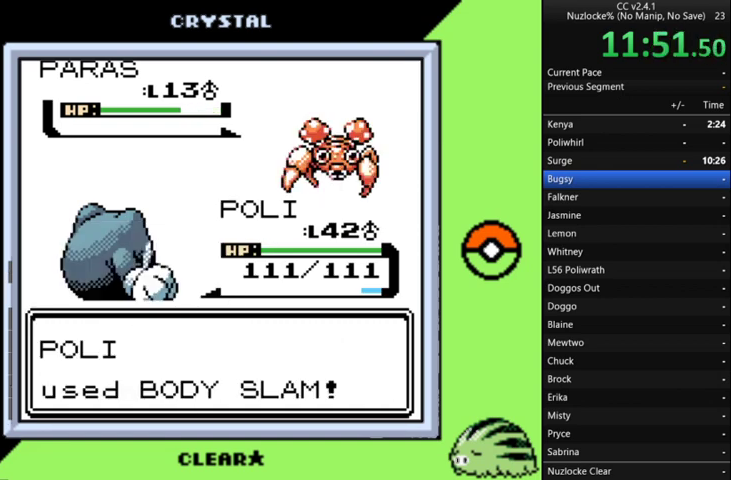
{"buttons": [], "events": []}
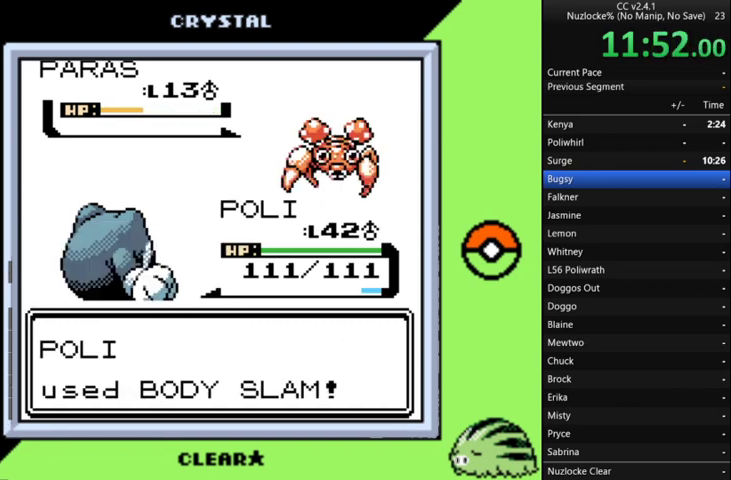
{"buttons": ["A"], "events": [[467, "A", "down"]]}
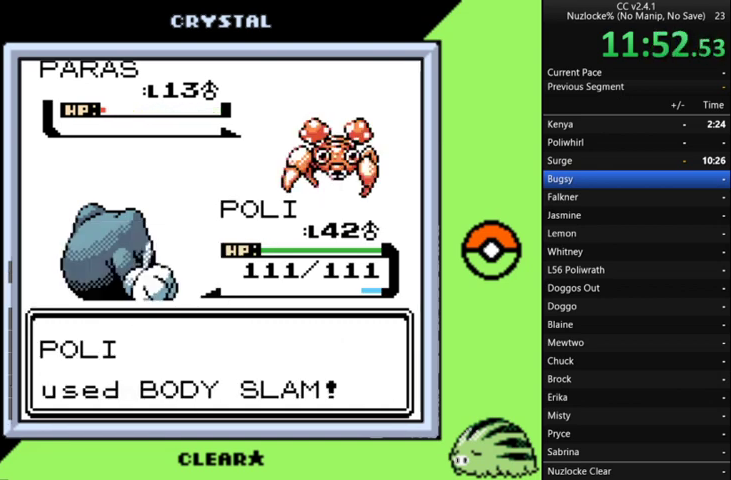
{"buttons": ["A"], "events": [[67, "A", "up"], [167, "A", "down"], [267, "A", "up"], [367, "A", "down"]]}
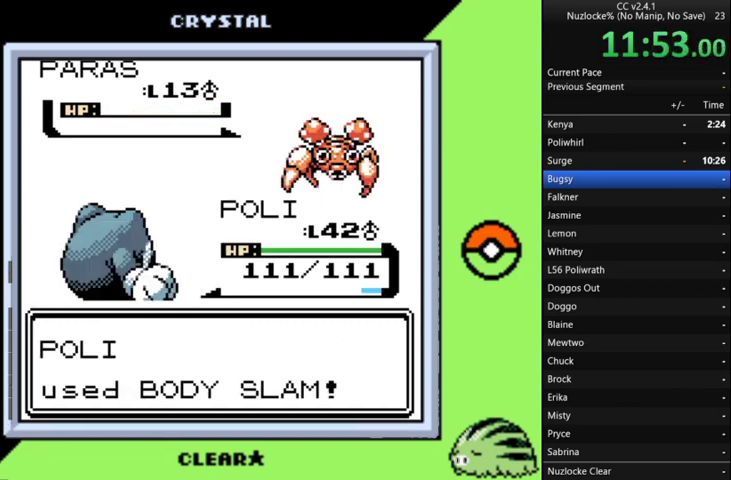
{"buttons": [], "events": [[133, "A", "up"], [200, "A", "down"], [267, "A", "up"], [367, "A", "down"], [467, "A", "up"]]}
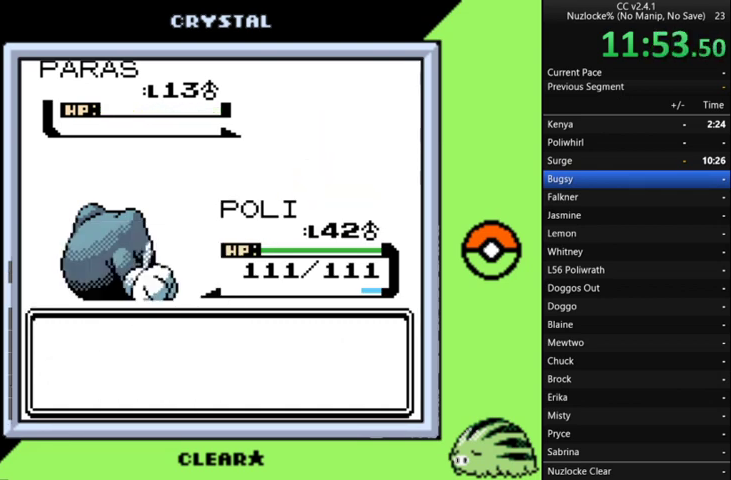
{"buttons": [], "events": [[67, "A", "down"], [167, "A", "up"], [233, "A", "down"], [333, "A", "up"], [400, "A", "down"], [500, "A", "up"]]}
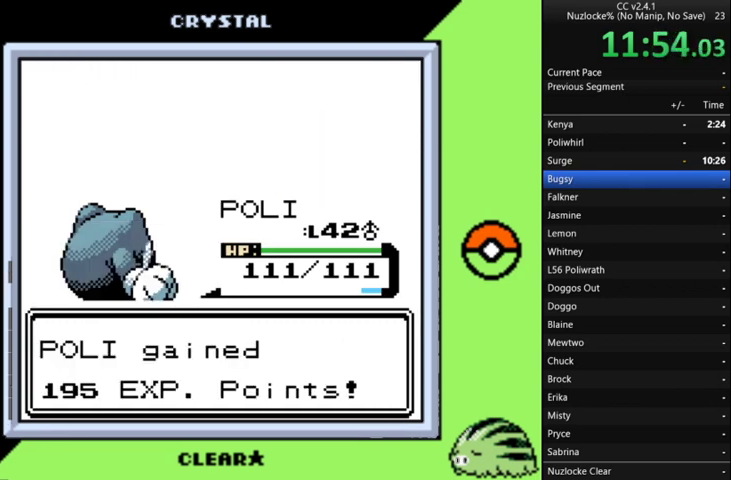
{"buttons": [], "events": [[67, "A", "down"], [167, "A", "up"], [267, "A", "down"], [367, "A", "up"]]}
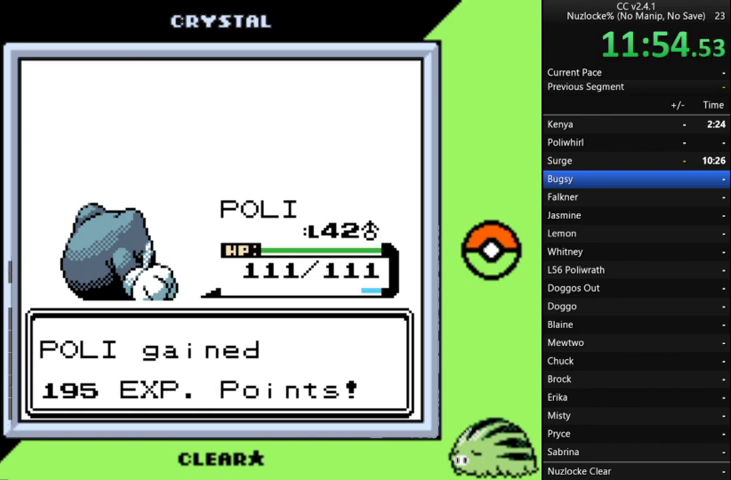
{"buttons": ["A"], "events": [[100, "A", "down"], [200, "A", "up"], [300, "A", "down"], [400, "A", "up"], [467, "A", "down"]]}
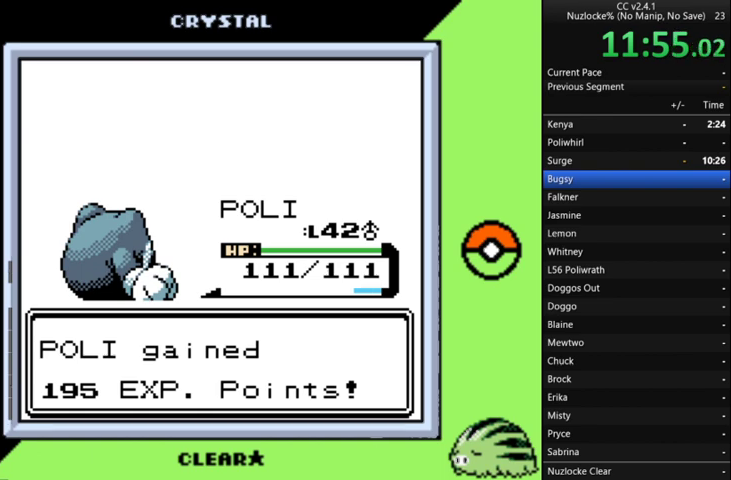
{"buttons": [], "events": [[67, "A", "up"], [167, "A", "down"], [267, "A", "up"], [367, "A", "down"], [433, "A", "up"]]}
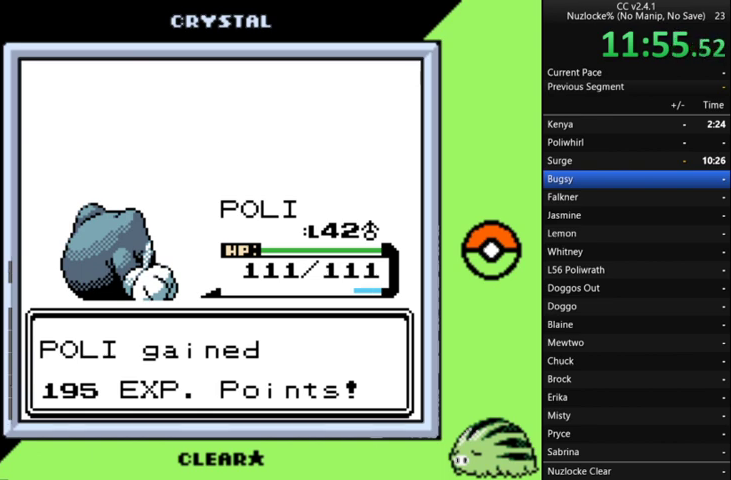
{"buttons": [], "events": [[33, "A", "down"], [133, "A", "up"], [233, "A", "down"], [333, "A", "up"], [400, "A", "down"], [500, "A", "up"]]}
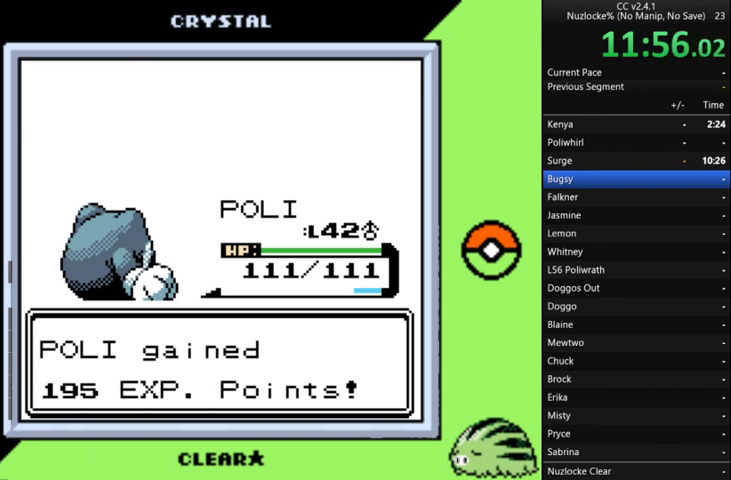
{"buttons": [], "events": [[133, "A", "down"], [200, "A", "up"], [333, "A", "down"], [433, "A", "up"]]}
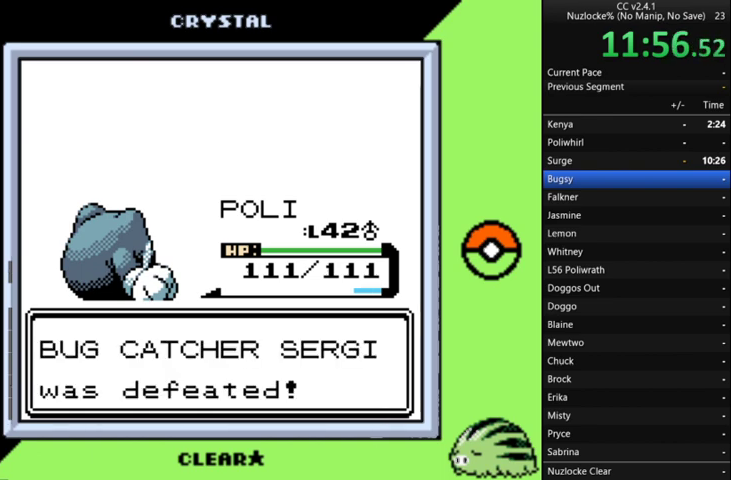
{"buttons": [], "events": [[33, "A", "down"], [100, "A", "up"], [200, "A", "down"], [300, "A", "up"], [400, "A", "down"], [500, "A", "up"]]}
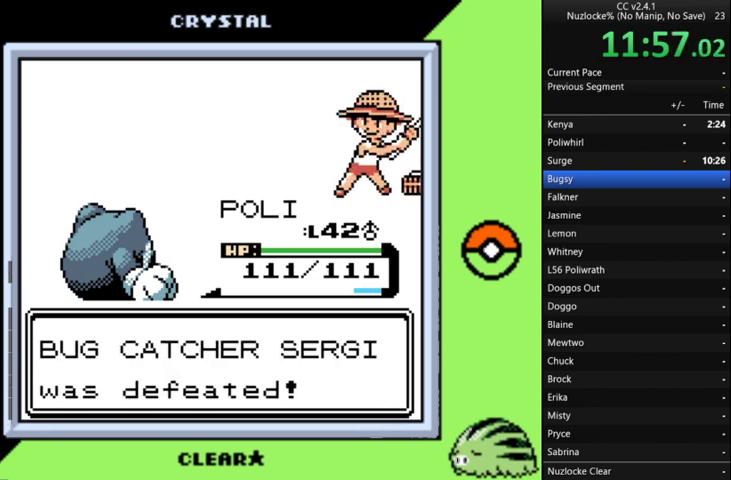
{"buttons": ["A"], "events": [[67, "A", "down"], [167, "A", "up"], [267, "A", "down"], [367, "A", "up"], [500, "A", "down"]]}
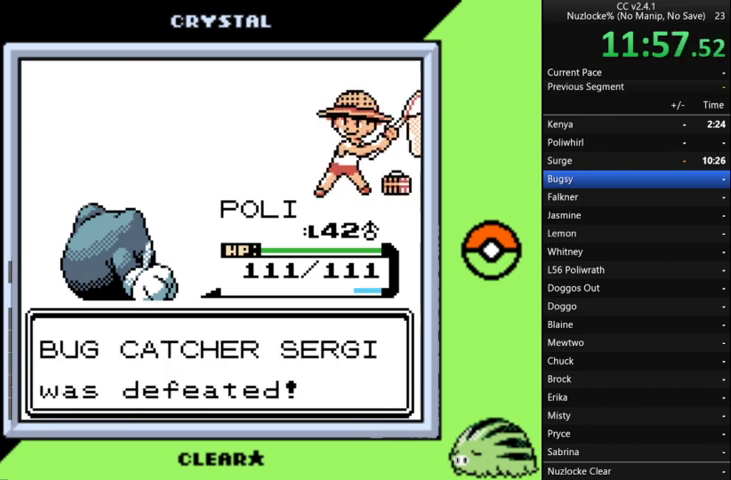
{"buttons": [], "events": [[300, "A", "up"], [367, "A", "down"], [467, "A", "up"]]}
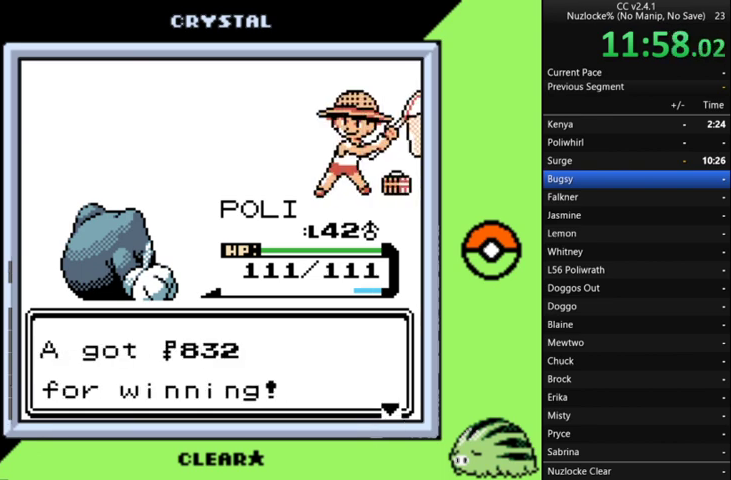
{"buttons": [], "events": [[67, "A", "down"], [167, "A", "up"], [433, "A", "down"], [500, "A", "up"]]}
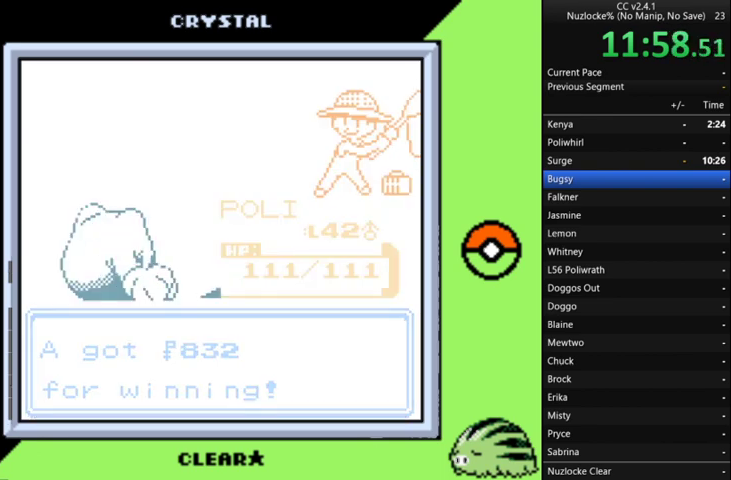
{"buttons": ["DPAD_RIGHT"], "events": [[67, "A", "down"], [167, "A", "up"], [233, "DPAD_RIGHT", "down"]]}